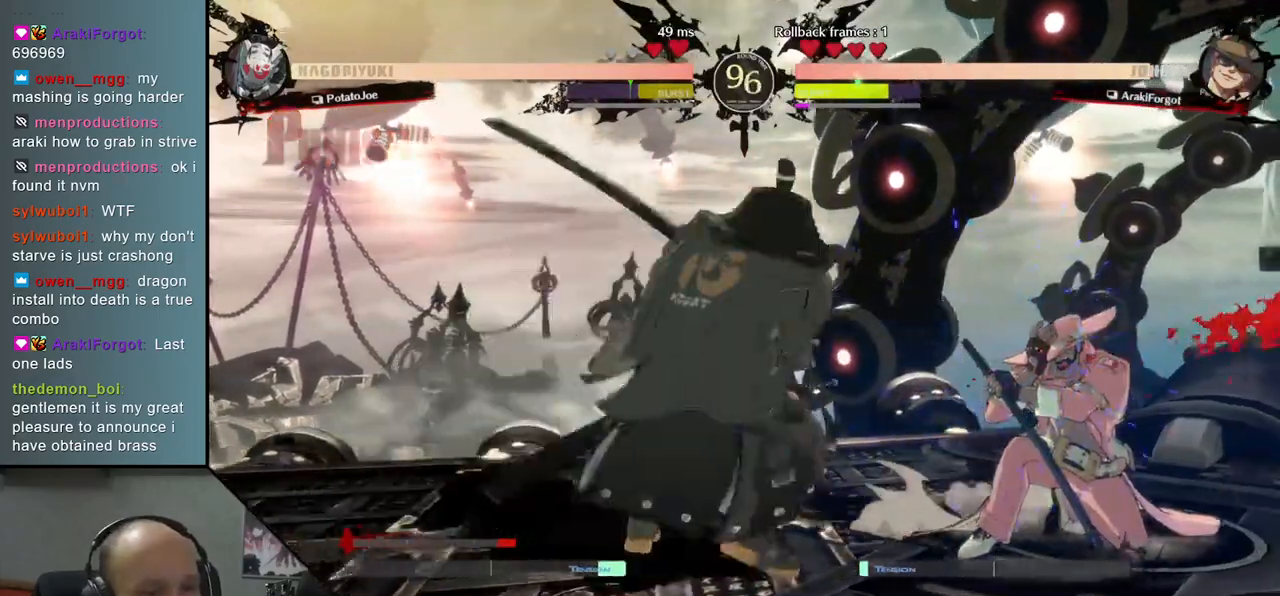
Gameplay with a controller (arcade stick); each line is a JSON object with the inputs held at the frame after it. "events" lists button and stick changes between this image and that frame as [ms after this image, input, new state], when the widget could be followed in between. Not read: L3 R3 other_buttons.
{"buttons": [], "left_stick": "right", "right_stick": "right", "events": [[100, "left_stick", "down"], [100, "right_stick", "down"], [217, "left_stick", "left"], [217, "right_stick", "left"], [283, "L2", "down"], [333, "left_stick", "center"], [333, "right_stick", "center"], [383, "L2", "up"], [383, "left_stick", "right"], [383, "right_stick", "right"]]}
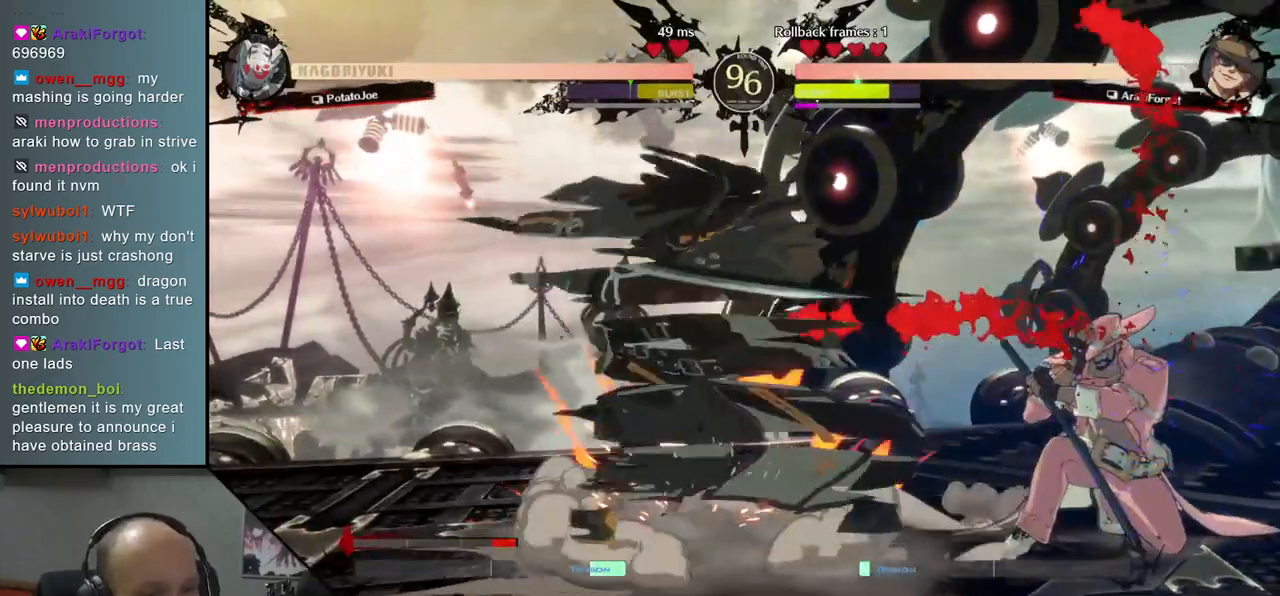
{"buttons": ["TRIANGLE"], "left_stick": "center", "right_stick": "center", "events": [[50, "TRIANGLE", "down"], [133, "TRIANGLE", "up"], [167, "left_stick", "center"], [167, "right_stick", "center"], [283, "TRIANGLE", "down"], [383, "TRIANGLE", "up"], [467, "TRIANGLE", "down"]]}
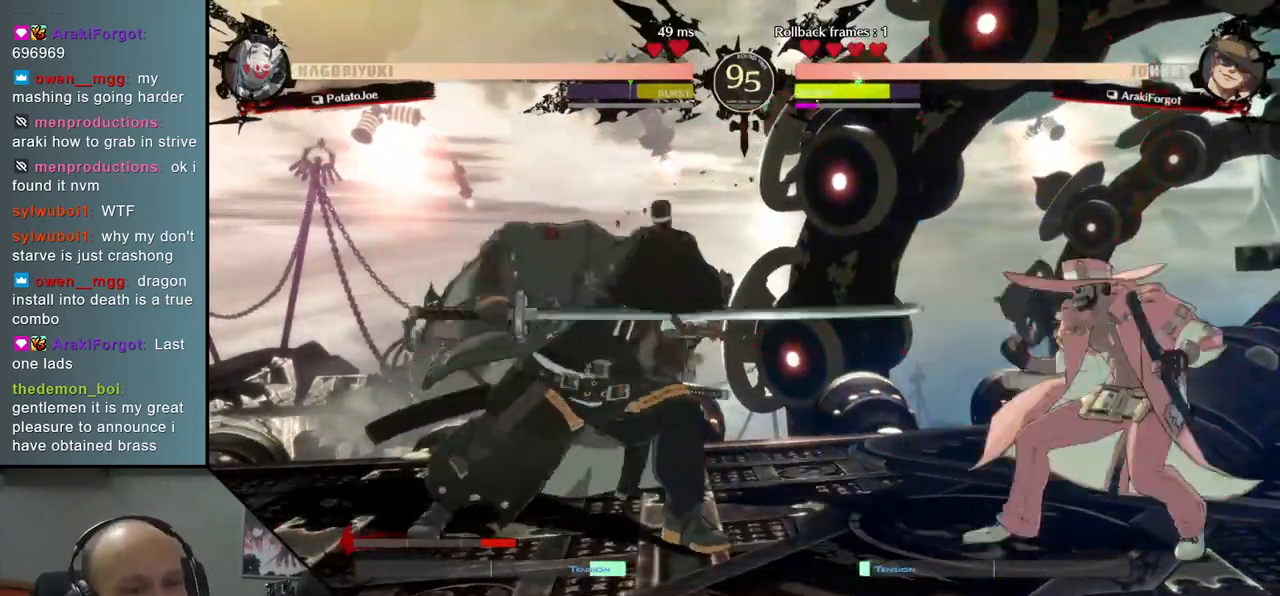
{"buttons": ["TRIANGLE"], "left_stick": "center", "right_stick": "center", "events": [[100, "TRIANGLE", "up"], [200, "TRIANGLE", "down"], [317, "TRIANGLE", "up"], [417, "TRIANGLE", "down"]]}
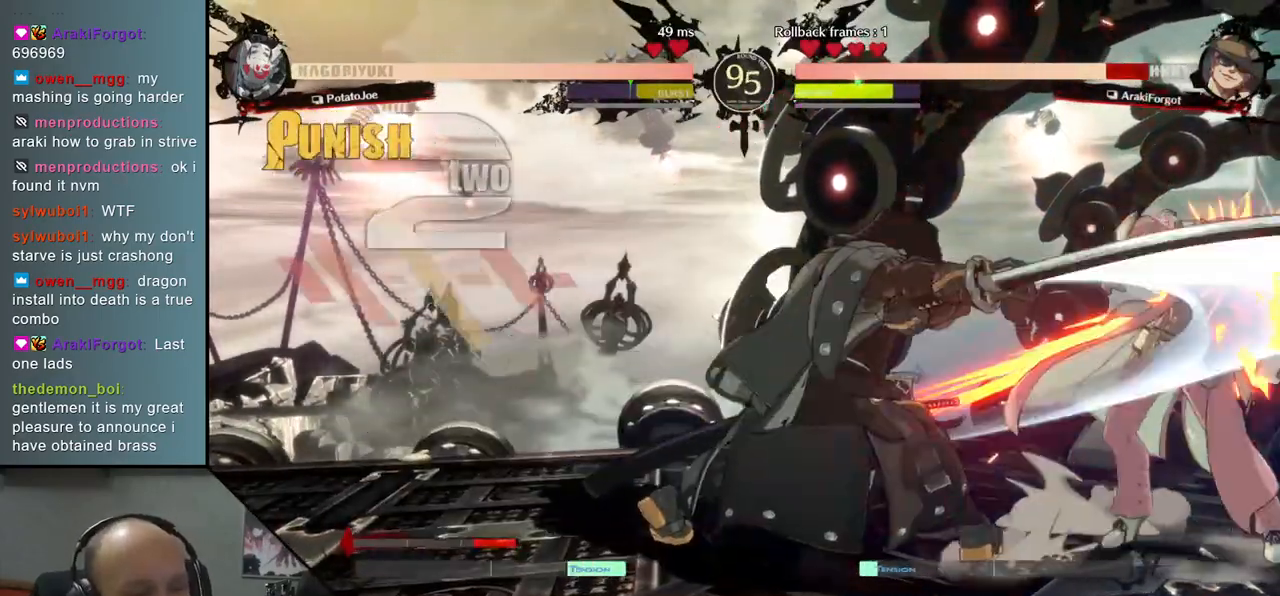
{"buttons": [], "left_stick": "center", "right_stick": "center", "events": [[17, "TRIANGLE", "up"], [150, "TRIANGLE", "down"], [250, "TRIANGLE", "up"], [350, "TRIANGLE", "down"], [467, "TRIANGLE", "up"]]}
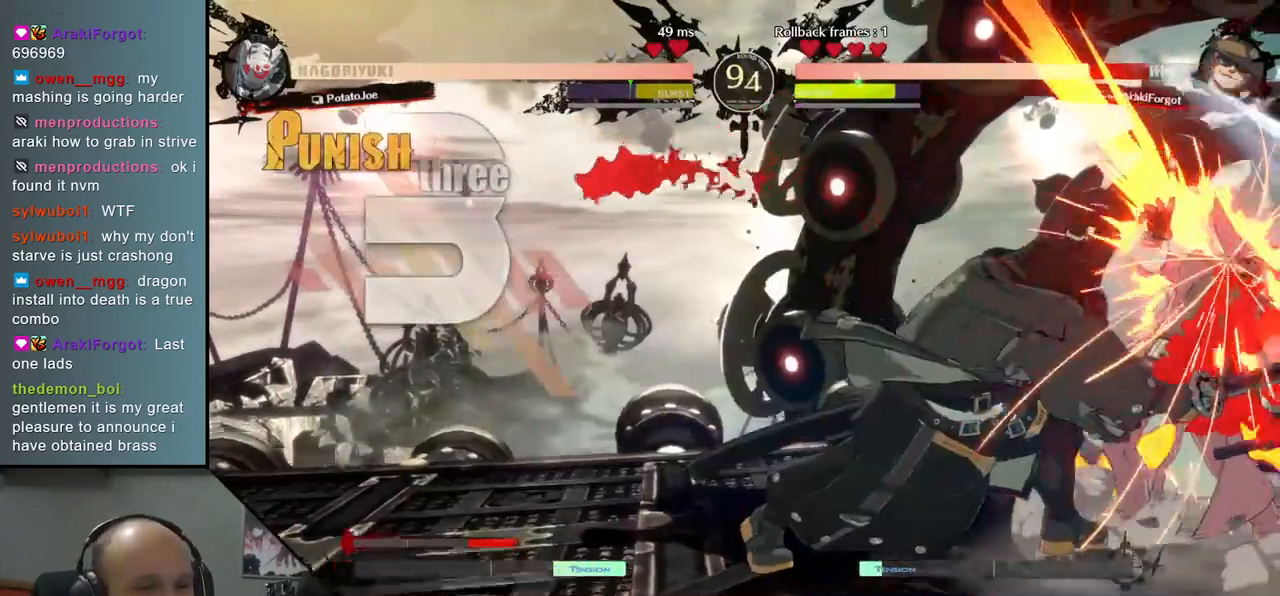
{"buttons": [], "left_stick": "center", "right_stick": "center", "events": []}
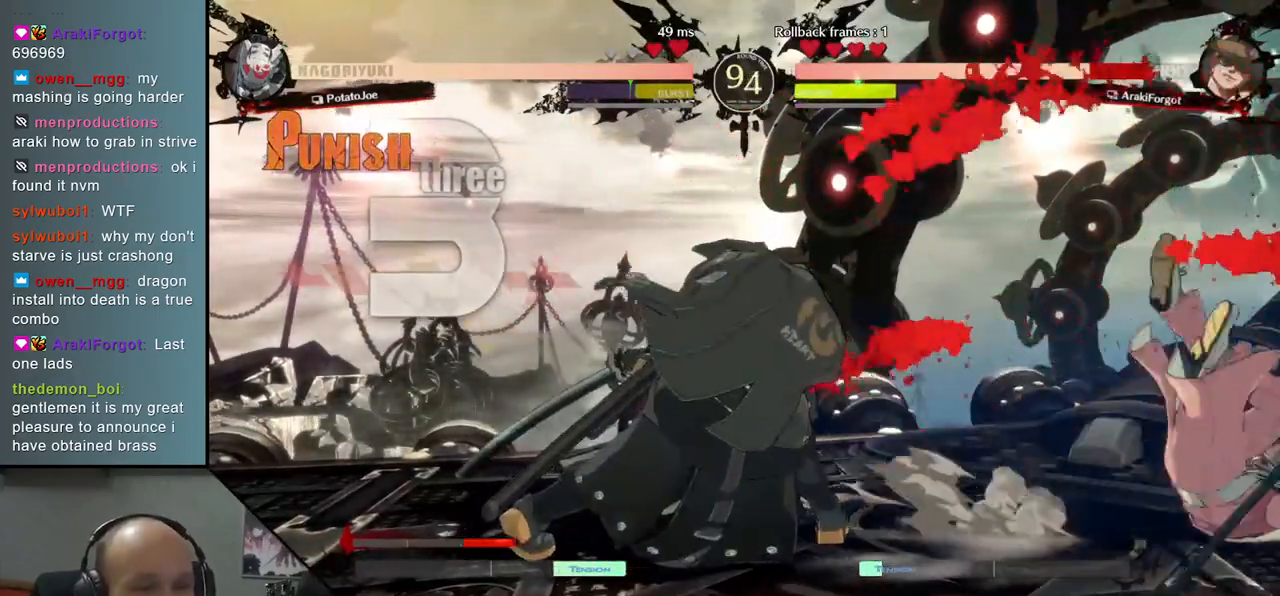
{"buttons": [], "left_stick": "right", "right_stick": "right", "events": [[433, "left_stick", "right"], [433, "right_stick", "right"]]}
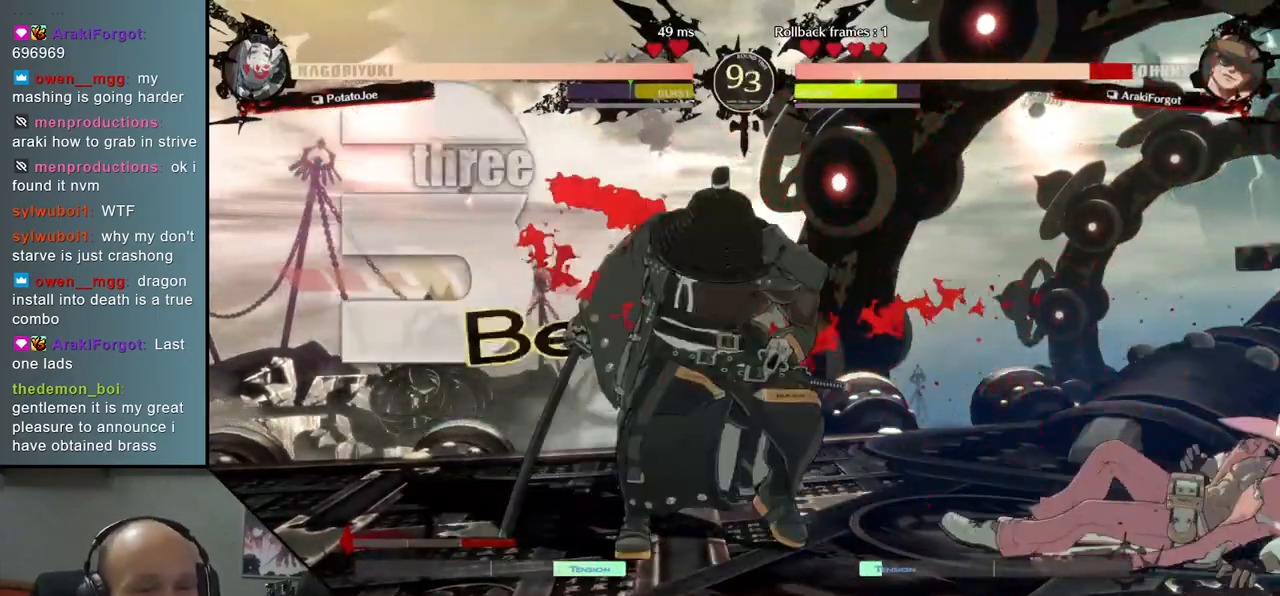
{"buttons": [], "left_stick": "right", "right_stick": "right", "events": [[367, "left_stick", "down"], [367, "right_stick", "down"], [483, "left_stick", "right"], [483, "right_stick", "right"]]}
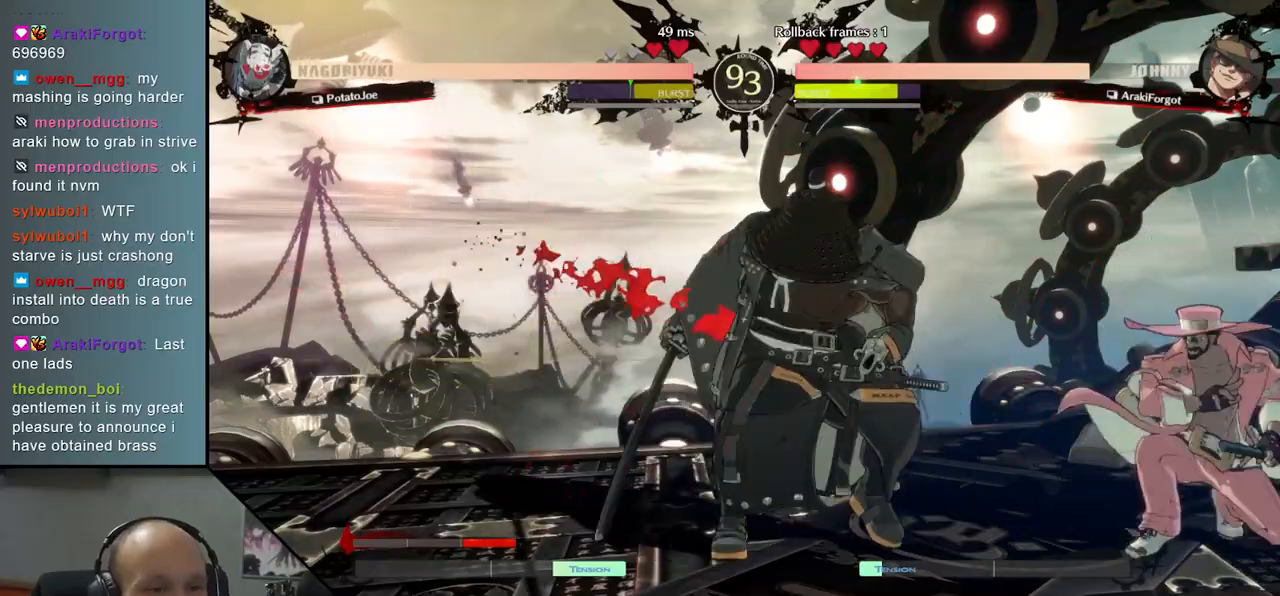
{"buttons": [], "left_stick": "center", "right_stick": "center", "events": [[50, "SQUARE", "down"], [50, "left_stick", "down"], [50, "right_stick", "down"], [200, "SQUARE", "up"], [267, "left_stick", "center"], [267, "right_stick", "center"]]}
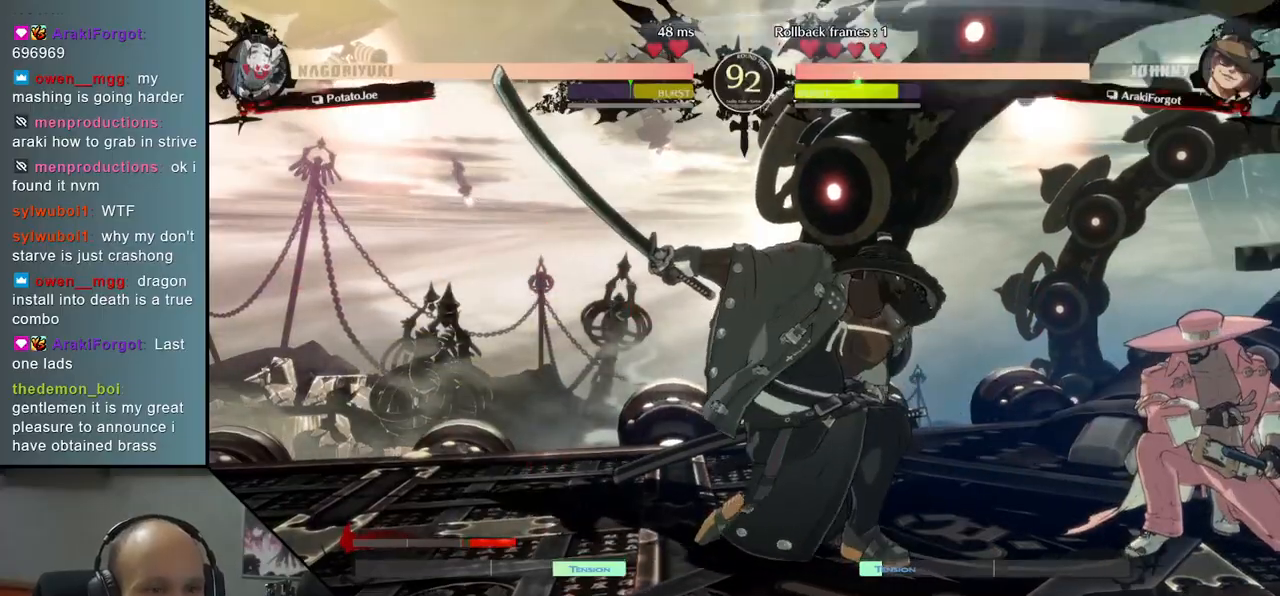
{"buttons": [], "left_stick": "left", "right_stick": "left", "events": [[233, "left_stick", "left"], [233, "right_stick", "left"]]}
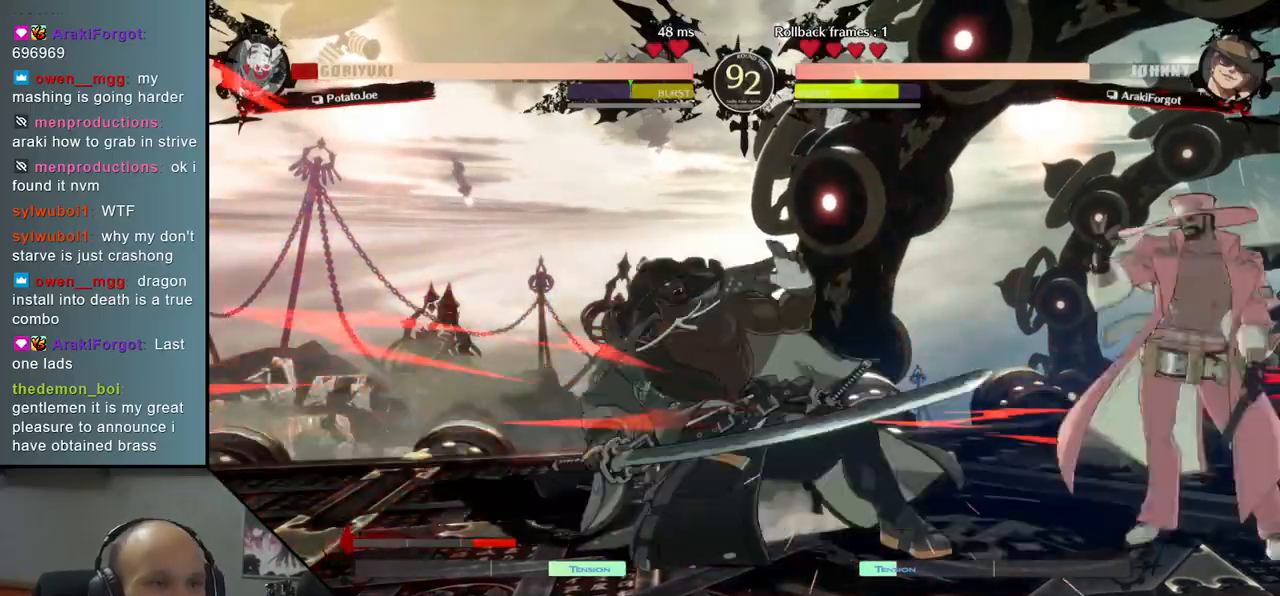
{"buttons": [], "left_stick": "right", "right_stick": "right", "events": [[383, "left_stick", "down"], [383, "right_stick", "down"], [467, "left_stick", "right"], [467, "right_stick", "right"]]}
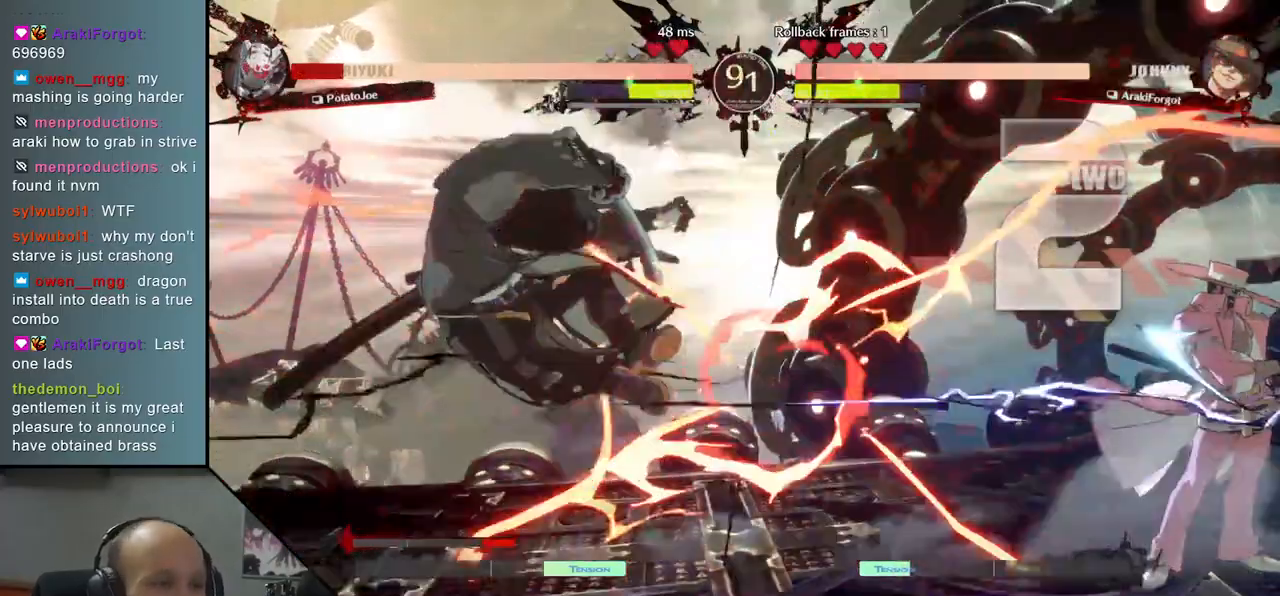
{"buttons": [], "left_stick": "right", "right_stick": "right", "events": []}
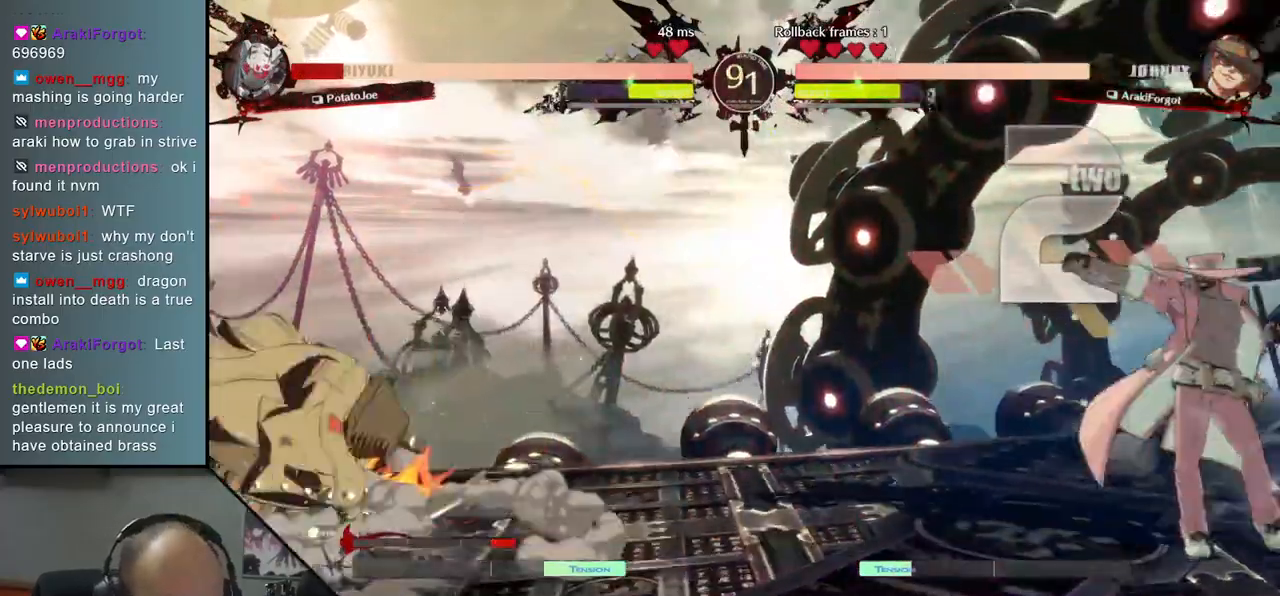
{"buttons": [], "left_stick": "right", "right_stick": "right", "events": []}
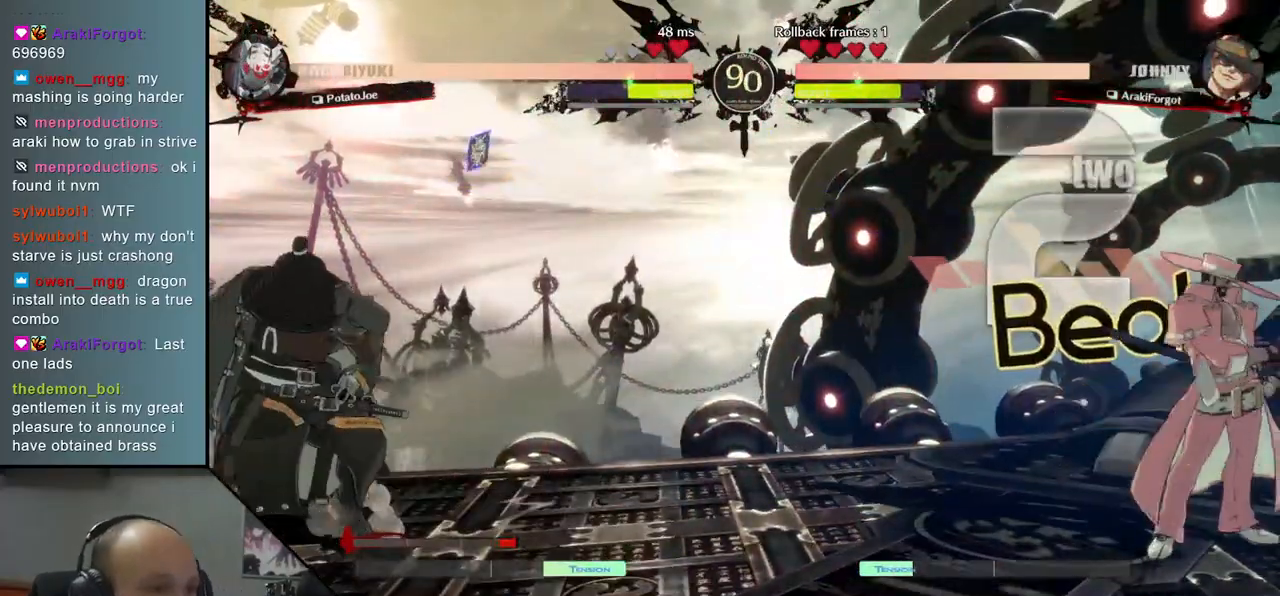
{"buttons": [], "left_stick": "down", "right_stick": "down", "events": [[450, "left_stick", "down"], [450, "right_stick", "down"]]}
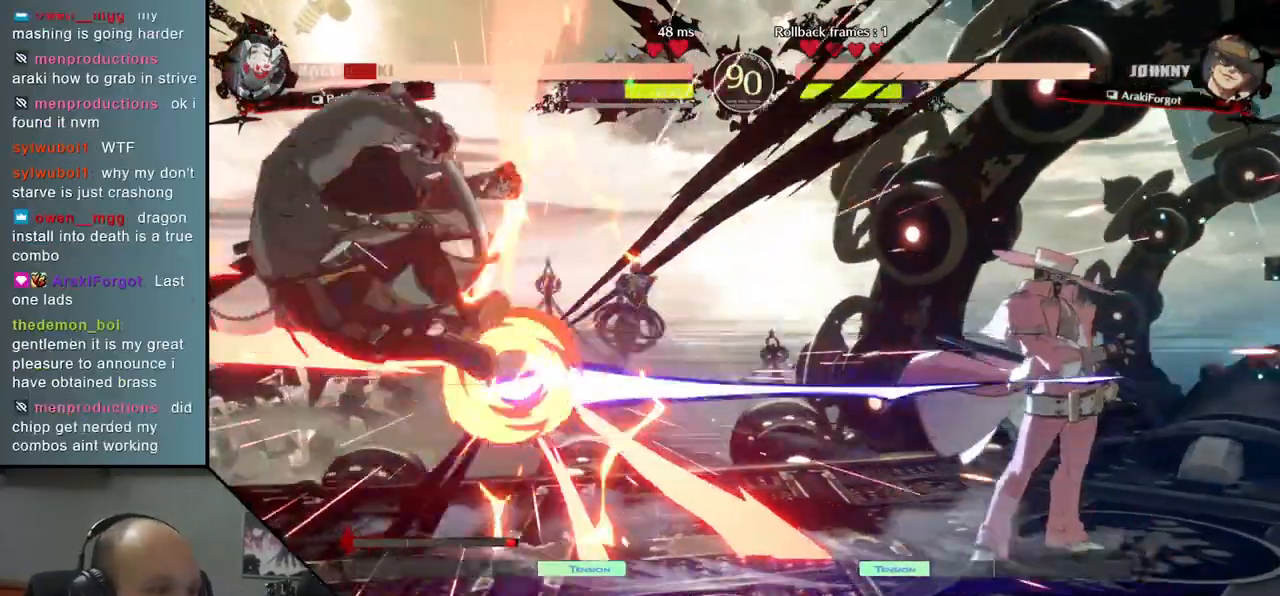
{"buttons": [], "left_stick": "right", "right_stick": "right", "events": [[50, "left_stick", "right"], [50, "right_stick", "right"], [100, "SQUARE", "down"], [150, "left_stick", "down"], [150, "right_stick", "down"], [217, "left_stick", "right"], [217, "right_stick", "right"], [250, "SQUARE", "up"]]}
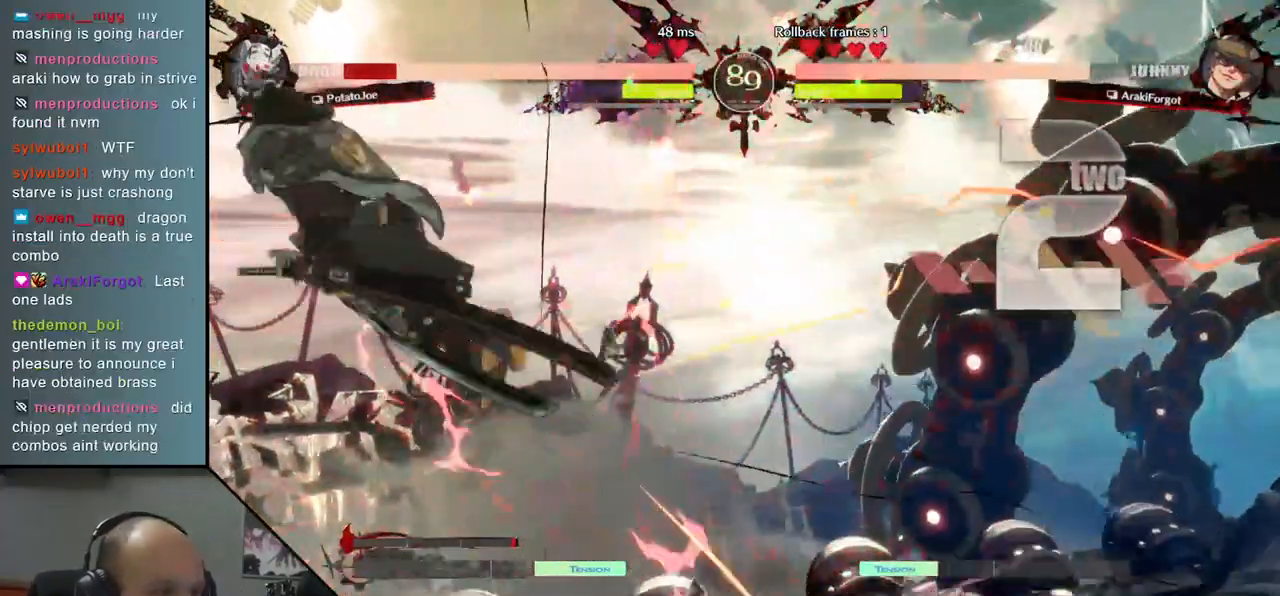
{"buttons": [], "left_stick": "right", "right_stick": "right", "events": []}
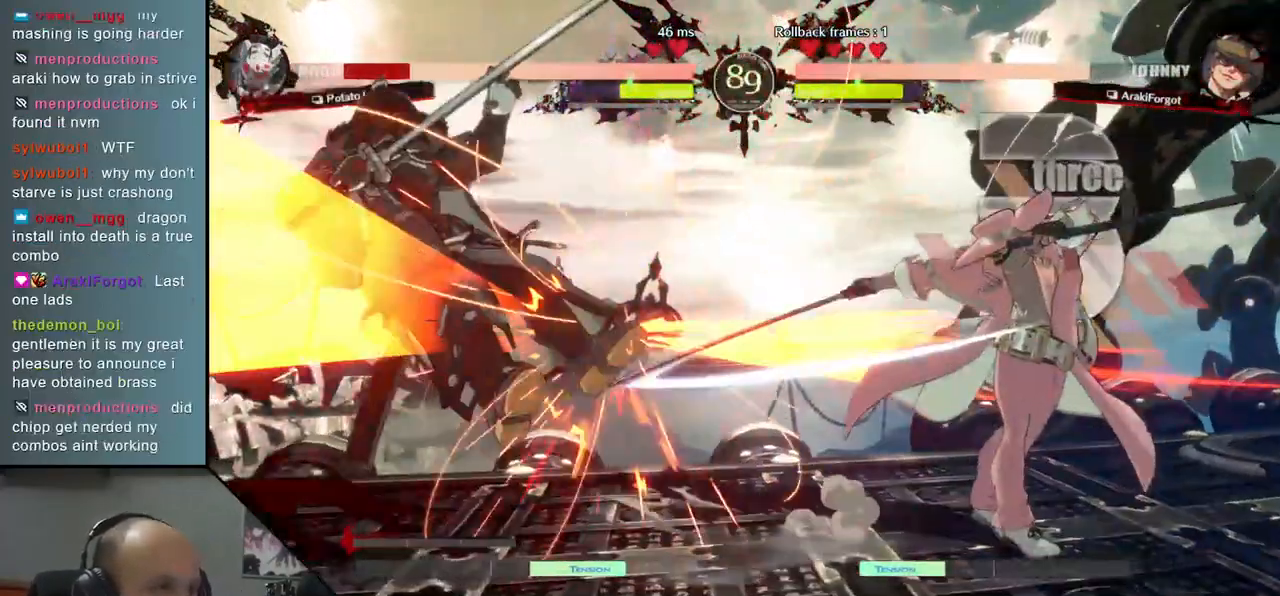
{"buttons": [], "left_stick": "right", "right_stick": "right", "events": []}
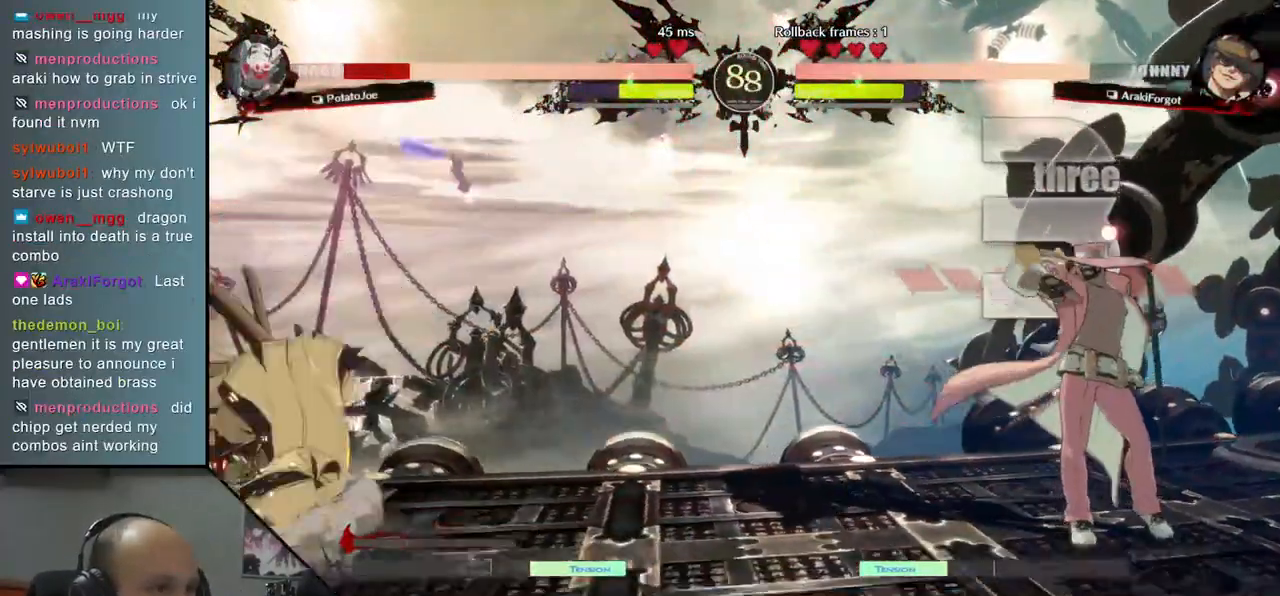
{"buttons": [], "left_stick": "right", "right_stick": "right", "events": []}
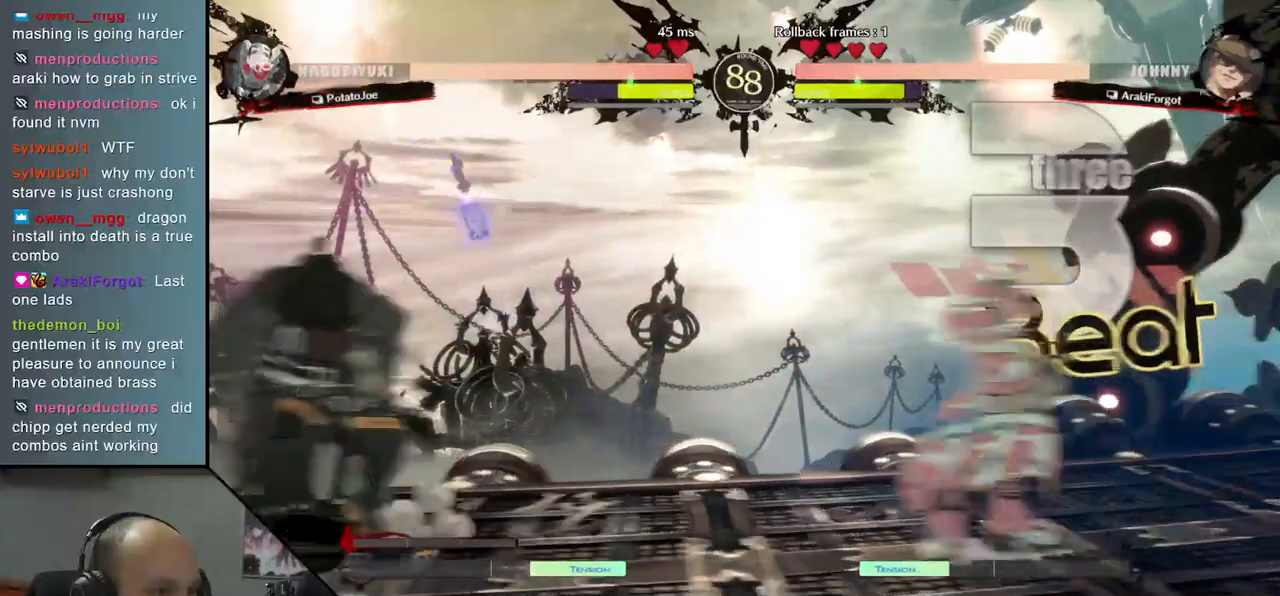
{"buttons": [], "left_stick": "down", "right_stick": "down", "events": [[133, "left_stick", "down"], [133, "right_stick", "down"], [250, "left_stick", "right"], [250, "right_stick", "right"], [300, "SQUARE", "down"], [333, "left_stick", "down"], [333, "right_stick", "down"], [450, "SQUARE", "up"]]}
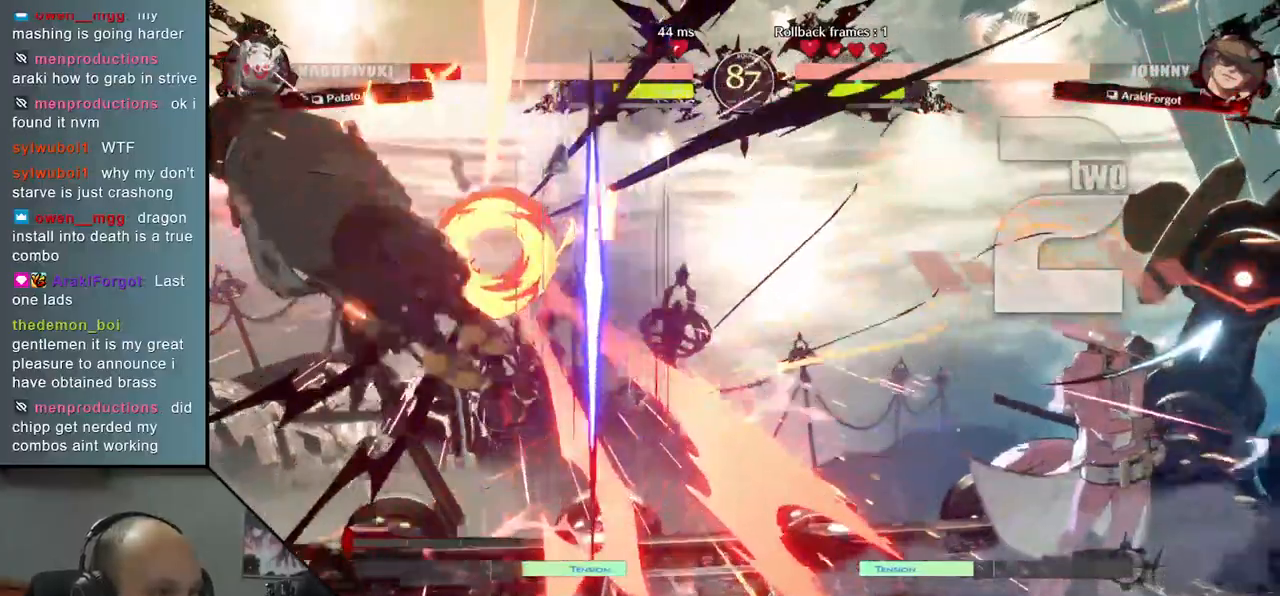
{"buttons": [], "left_stick": "down", "right_stick": "down", "events": [[100, "left_stick", "down-left"], [100, "right_stick", "down-left"], [300, "left_stick", "left"], [300, "right_stick", "left"], [467, "left_stick", "down"], [467, "right_stick", "down"]]}
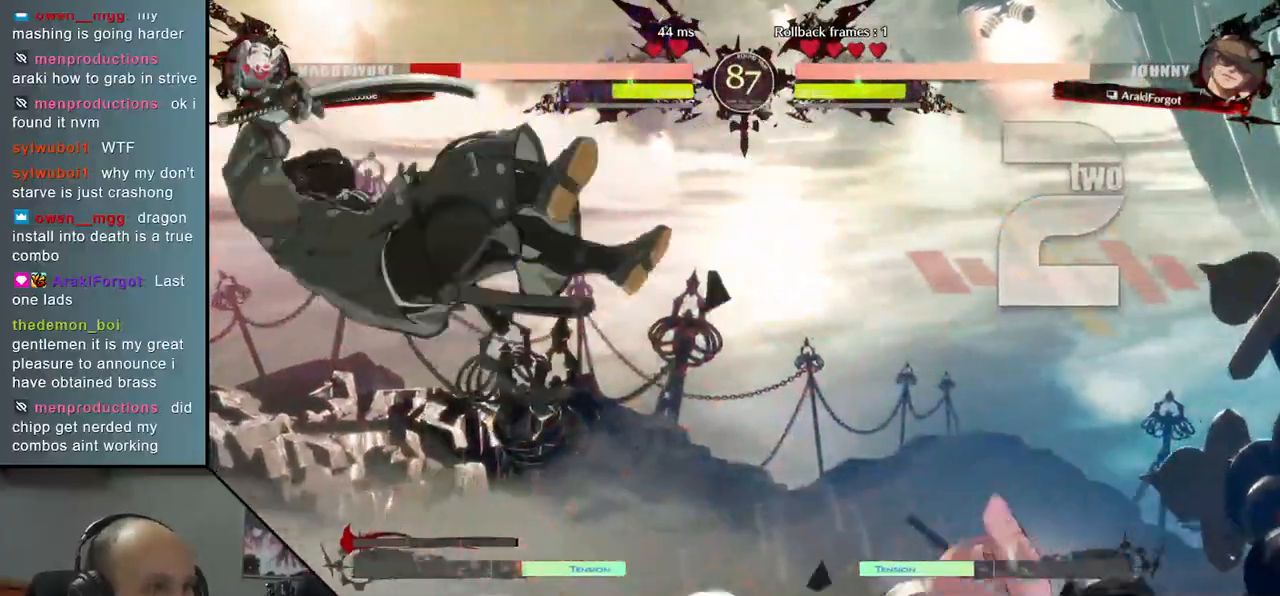
{"buttons": [], "left_stick": "right", "right_stick": "right", "events": [[17, "left_stick", "right"], [17, "right_stick", "right"]]}
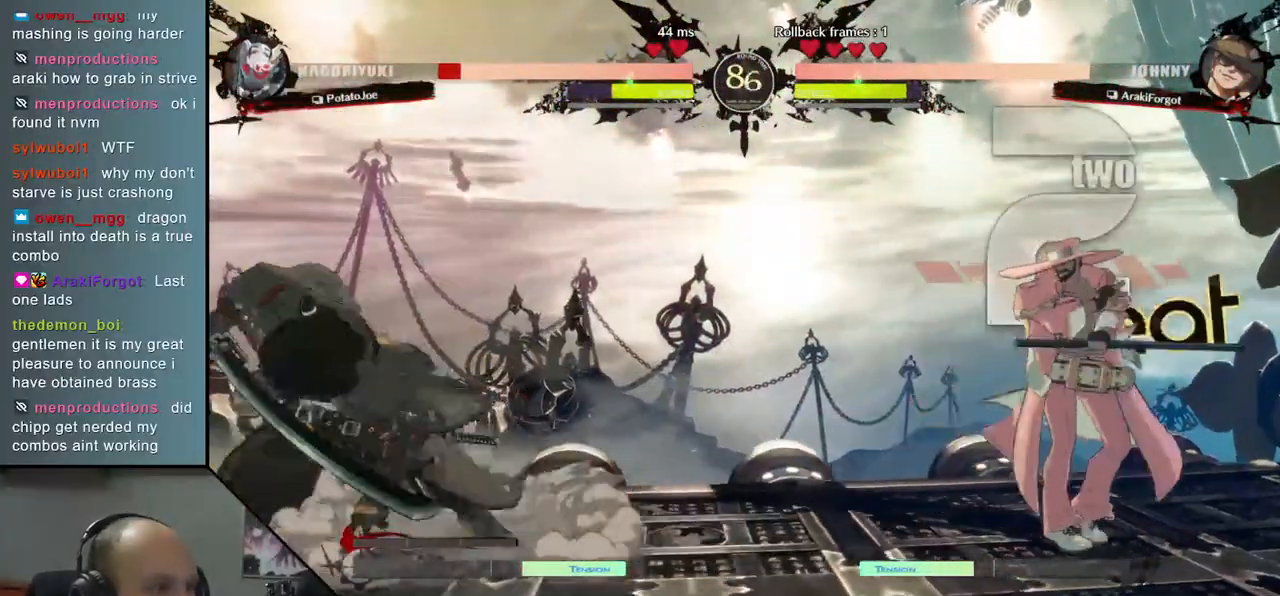
{"buttons": ["SQUARE"], "left_stick": "down", "right_stick": "down", "events": [[100, "left_stick", "down"], [100, "right_stick", "down"], [217, "left_stick", "right"], [217, "right_stick", "right"], [233, "SQUARE", "down"], [283, "left_stick", "down"], [283, "right_stick", "down"], [367, "SQUARE", "up"], [433, "SQUARE", "down"]]}
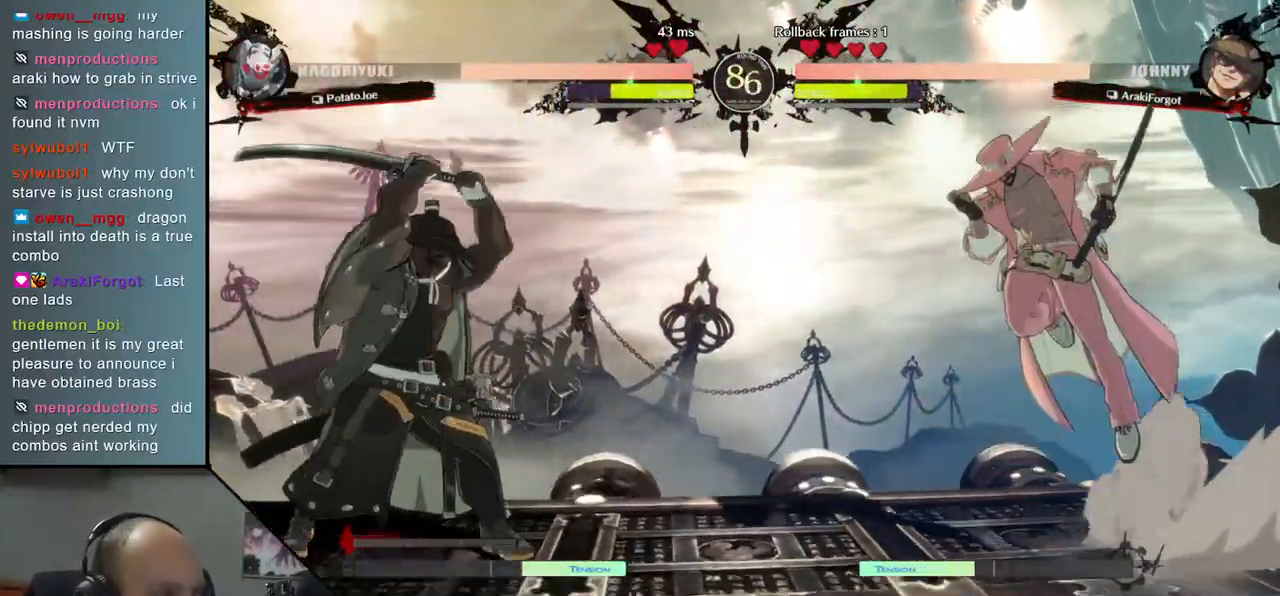
{"buttons": [], "left_stick": "left", "right_stick": "left", "events": [[50, "left_stick", "right"], [50, "right_stick", "right"], [67, "SQUARE", "up"], [200, "left_stick", "left"], [200, "right_stick", "left"]]}
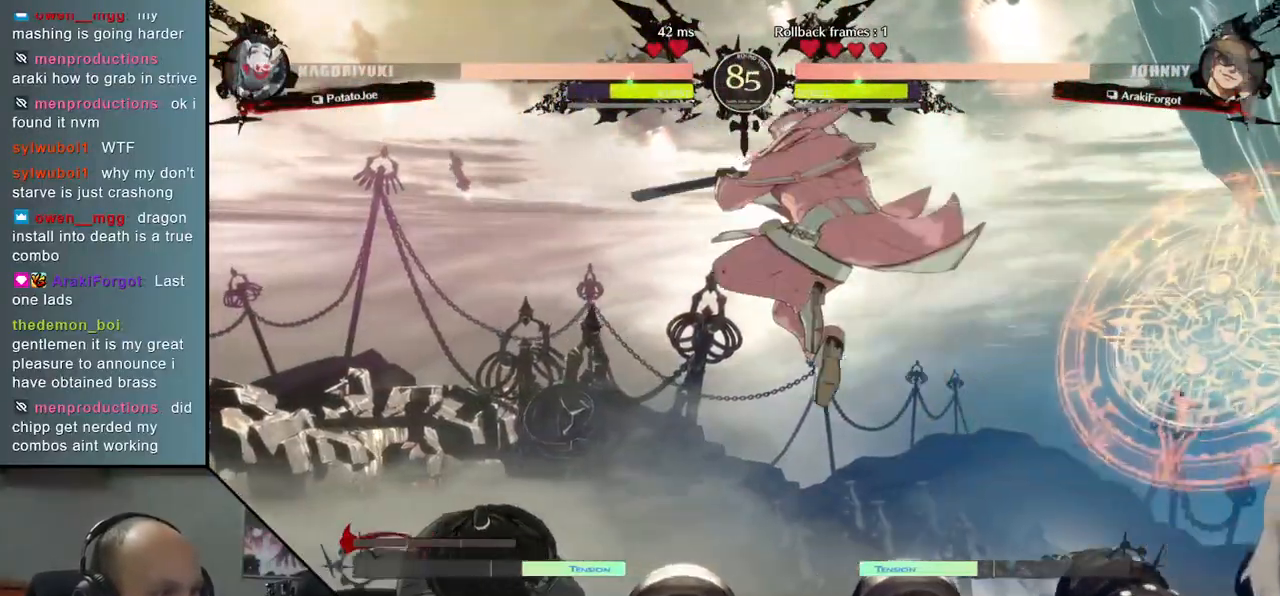
{"buttons": [], "left_stick": "left", "right_stick": "left", "events": [[367, "L1", "down"], [417, "L1", "up"]]}
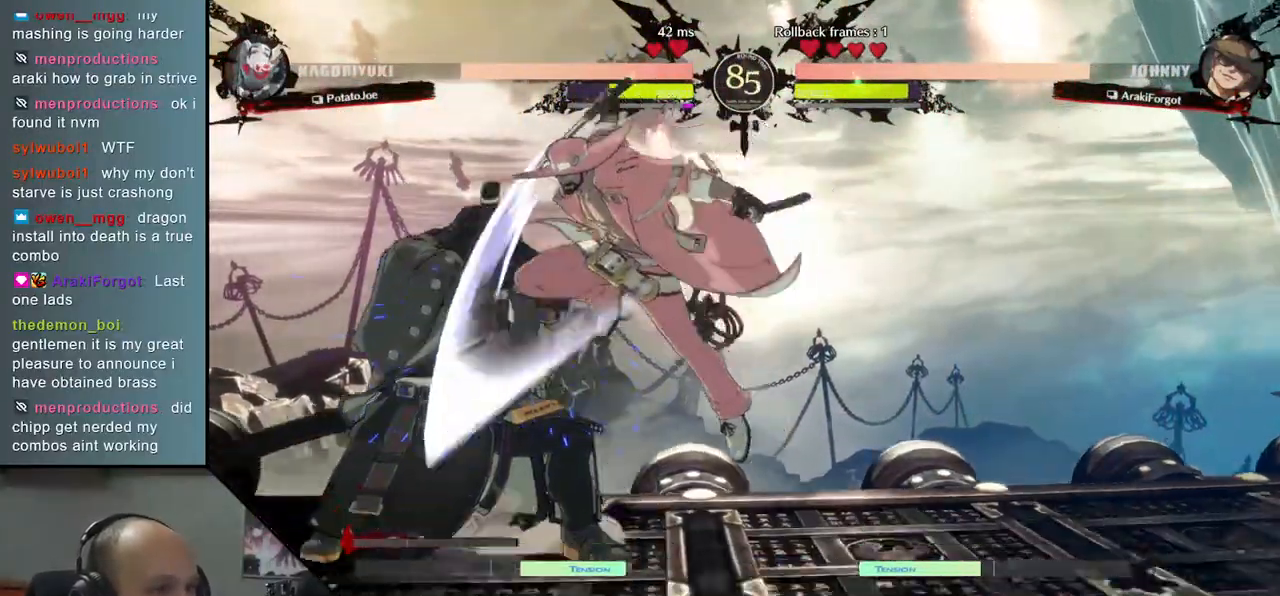
{"buttons": [], "left_stick": "left", "right_stick": "left", "events": [[33, "L1", "down"], [117, "L1", "up"], [183, "L1", "down"], [283, "L1", "up"], [383, "L1", "down"], [483, "L1", "up"]]}
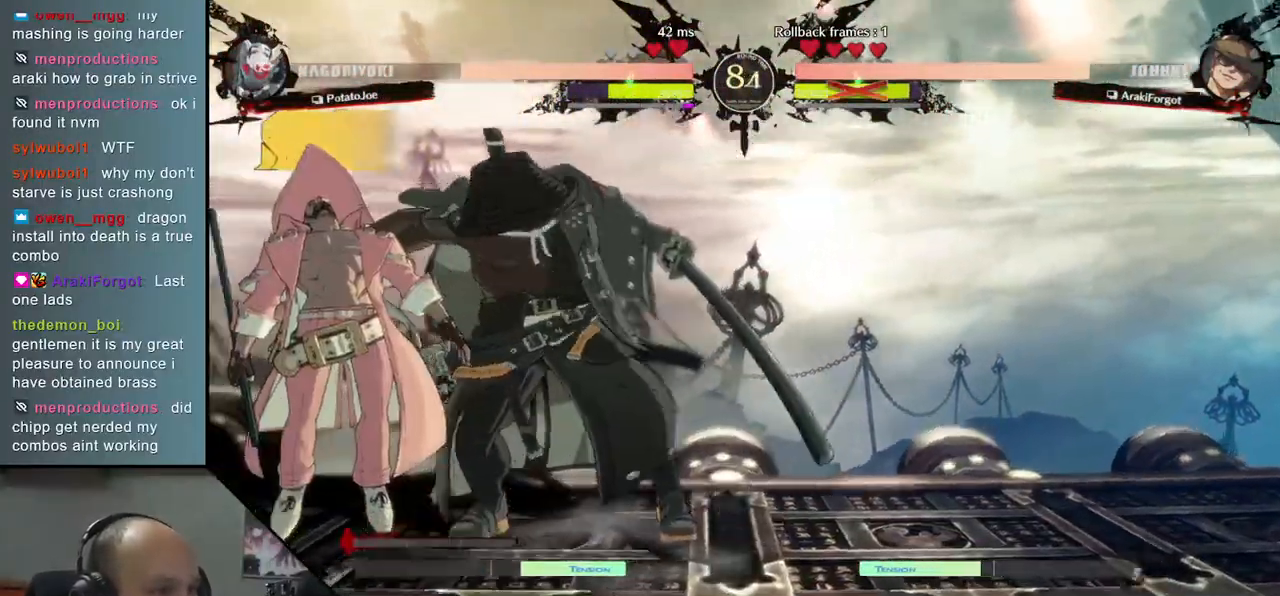
{"buttons": [], "left_stick": "center", "right_stick": "center", "events": [[117, "left_stick", "down-left"], [117, "right_stick", "down-left"], [267, "left_stick", "left"], [267, "right_stick", "left"], [500, "left_stick", "center"], [500, "right_stick", "center"]]}
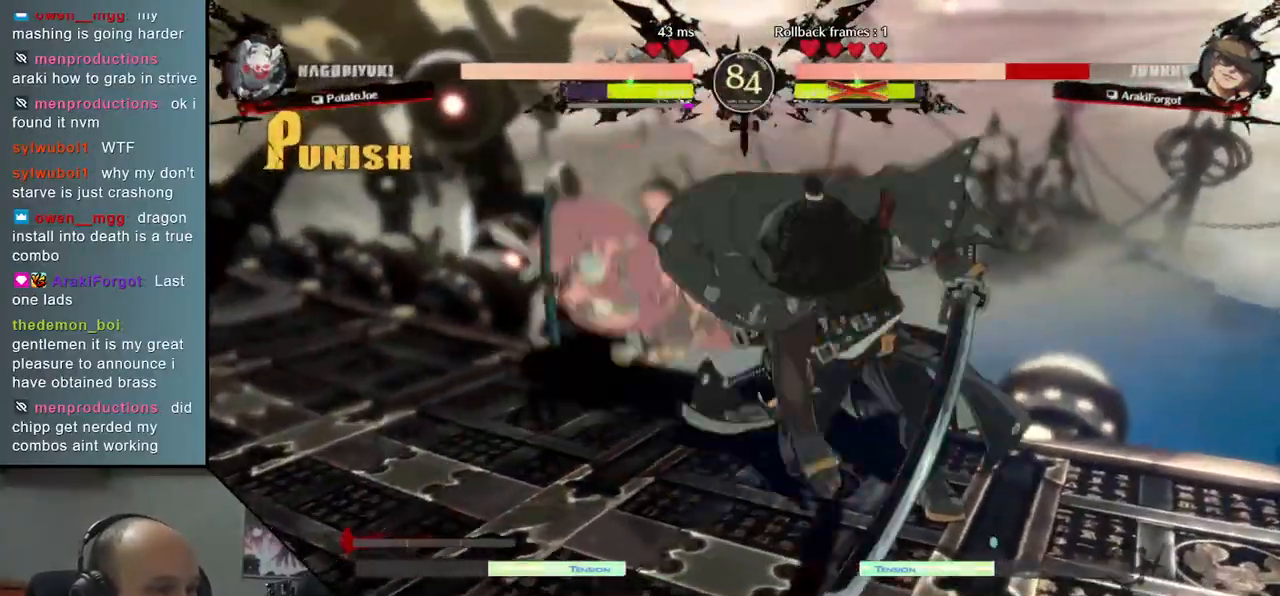
{"buttons": [], "left_stick": "right", "right_stick": "right", "events": [[33, "left_stick", "right"], [33, "right_stick", "right"]]}
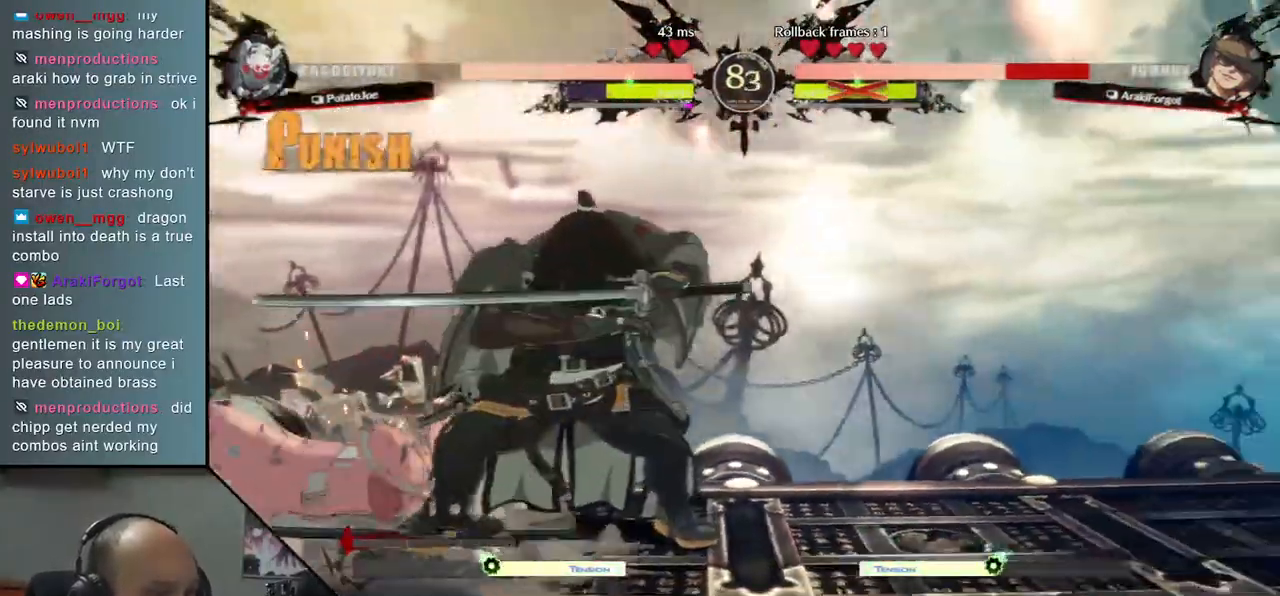
{"buttons": [], "left_stick": "left", "right_stick": "left", "events": [[450, "left_stick", "left"], [450, "right_stick", "left"]]}
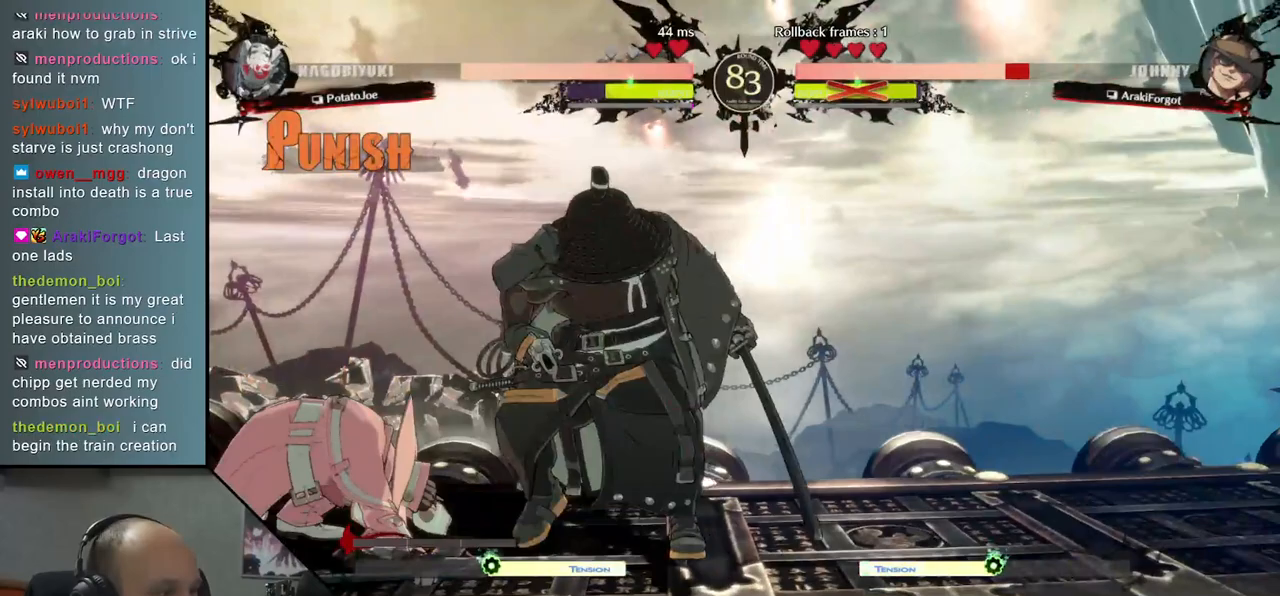
{"buttons": [], "left_stick": "left", "right_stick": "left", "events": [[17, "SQUARE", "down"], [183, "SQUARE", "up"]]}
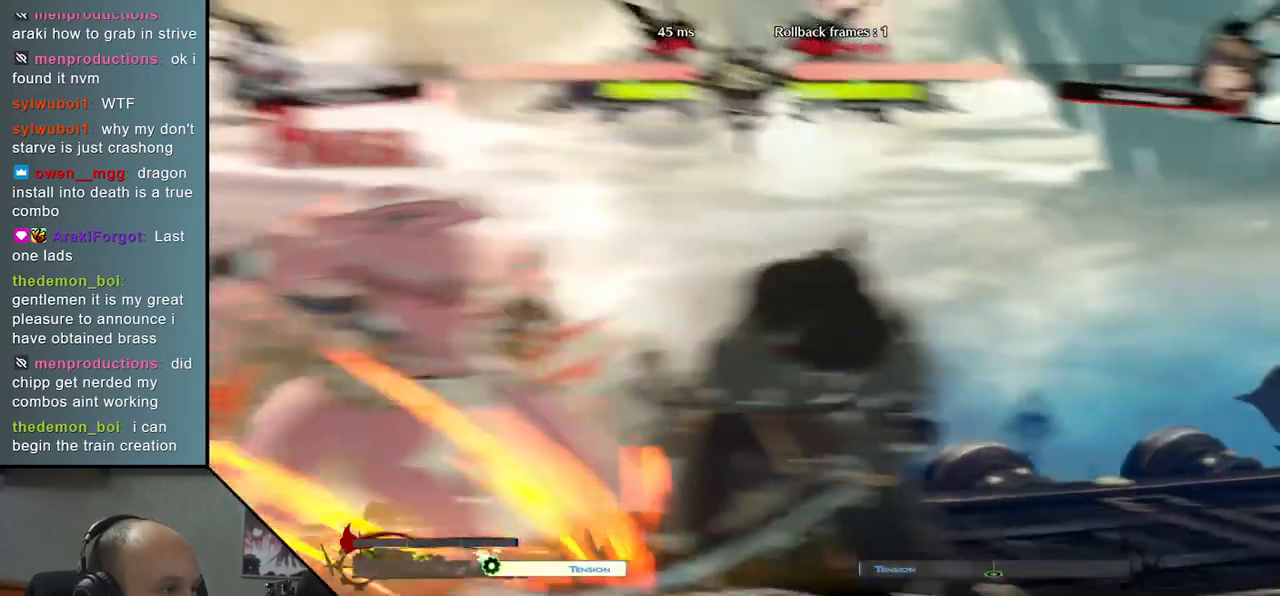
{"buttons": [], "left_stick": "right", "right_stick": "right", "events": [[150, "L1", "down"], [267, "L1", "up"], [400, "left_stick", "center"], [400, "right_stick", "center"], [483, "left_stick", "right"], [483, "right_stick", "right"]]}
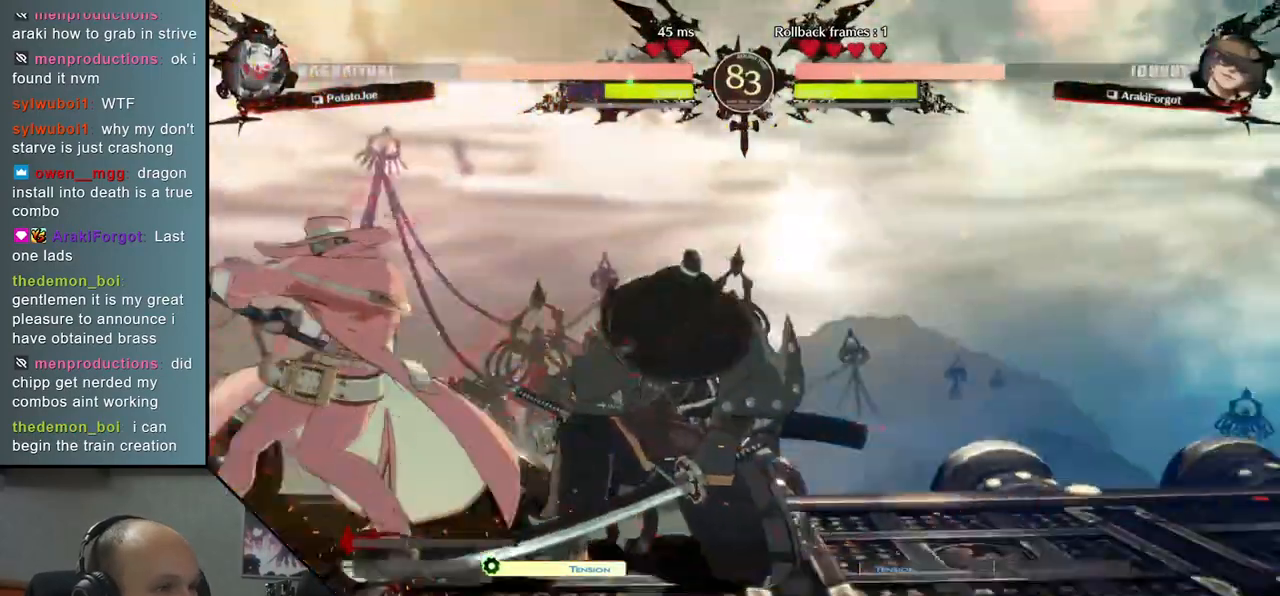
{"buttons": [], "left_stick": "right", "right_stick": "right", "events": []}